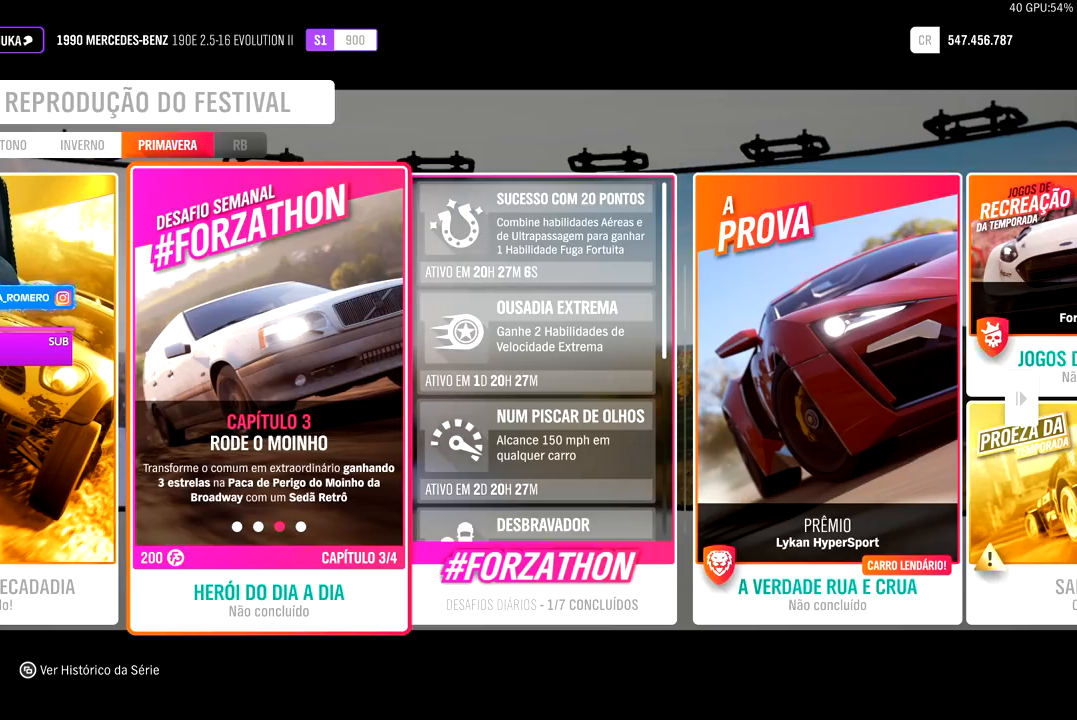
Gameplay with a controller (Xbox layout); each line is a JSON object with the inputs held at the frame after it. "events" lists button and stick changes between this image and that frame as [ms after this image, input, new state], when the widget could be followed in between. Not read: L3.
{"buttons": [], "left_stick": "down", "right_stick": "center", "events": [[467, "left_stick", "down"]]}
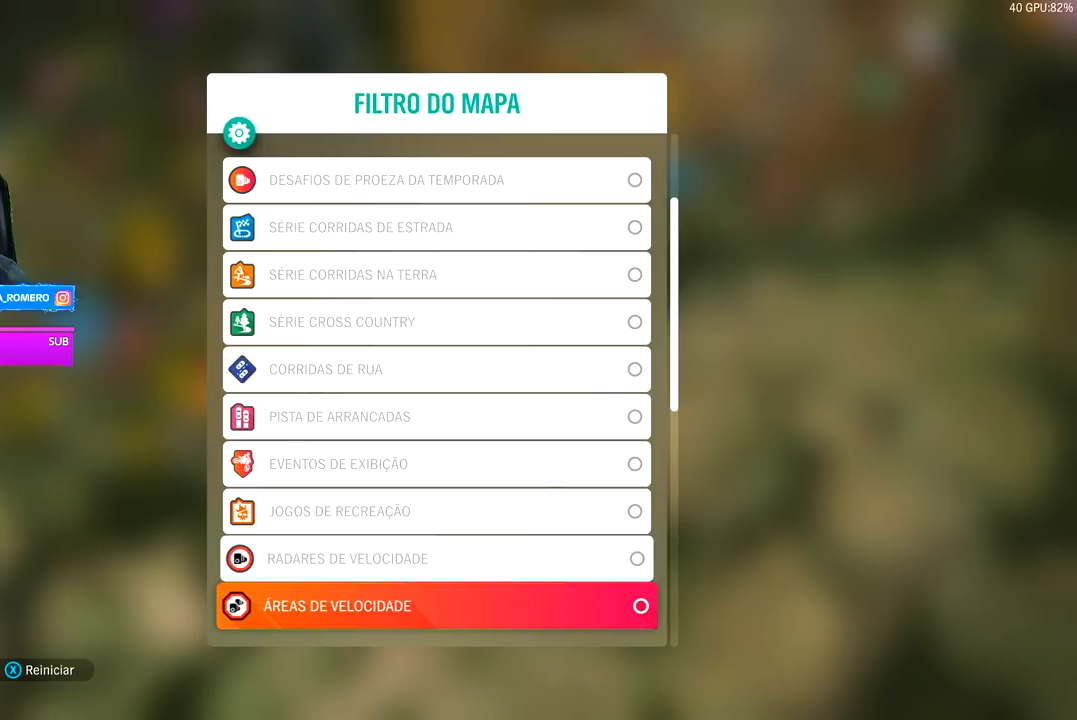
{"buttons": [], "left_stick": "center", "right_stick": "center", "events": [[17, "left_stick", "center"], [100, "left_stick", "down"], [267, "left_stick", "center"]]}
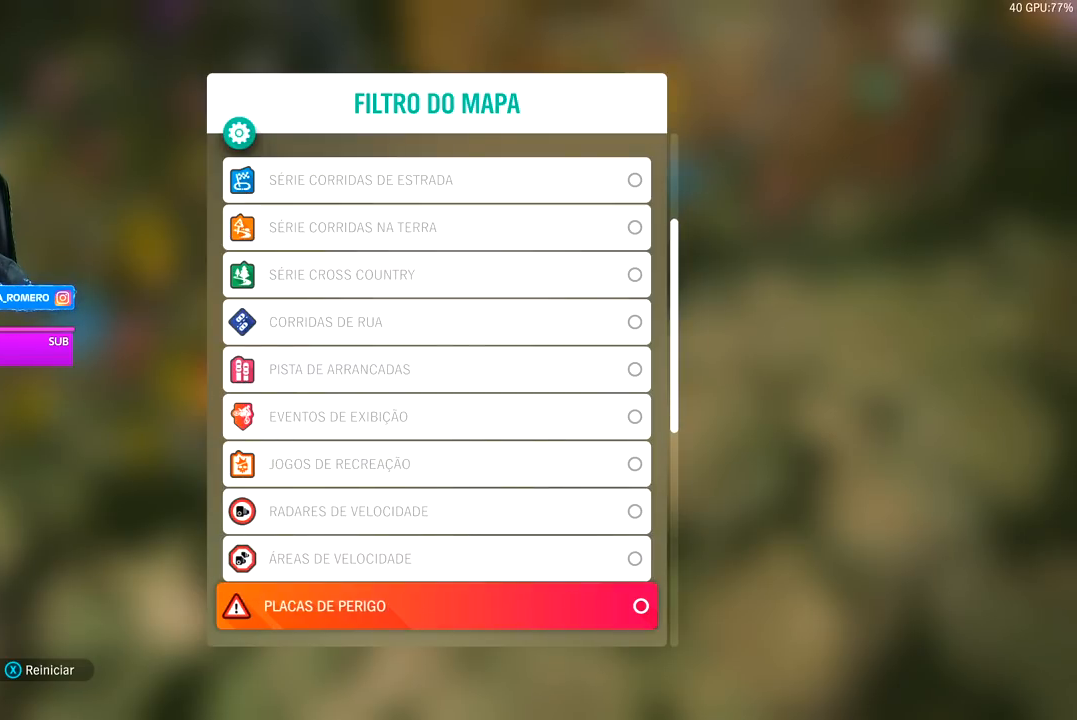
{"buttons": [], "left_stick": "center", "right_stick": "center", "events": []}
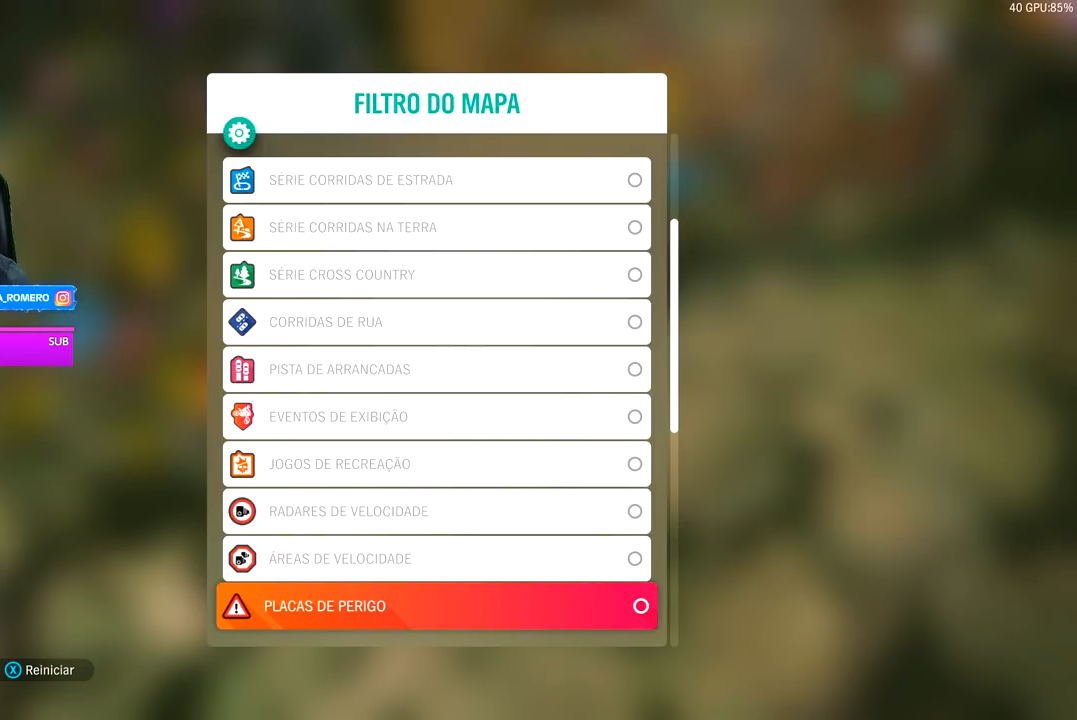
{"buttons": [], "left_stick": "center", "right_stick": "center", "events": [[117, "A", "down"], [217, "A", "up"], [383, "B", "down"], [483, "B", "up"]]}
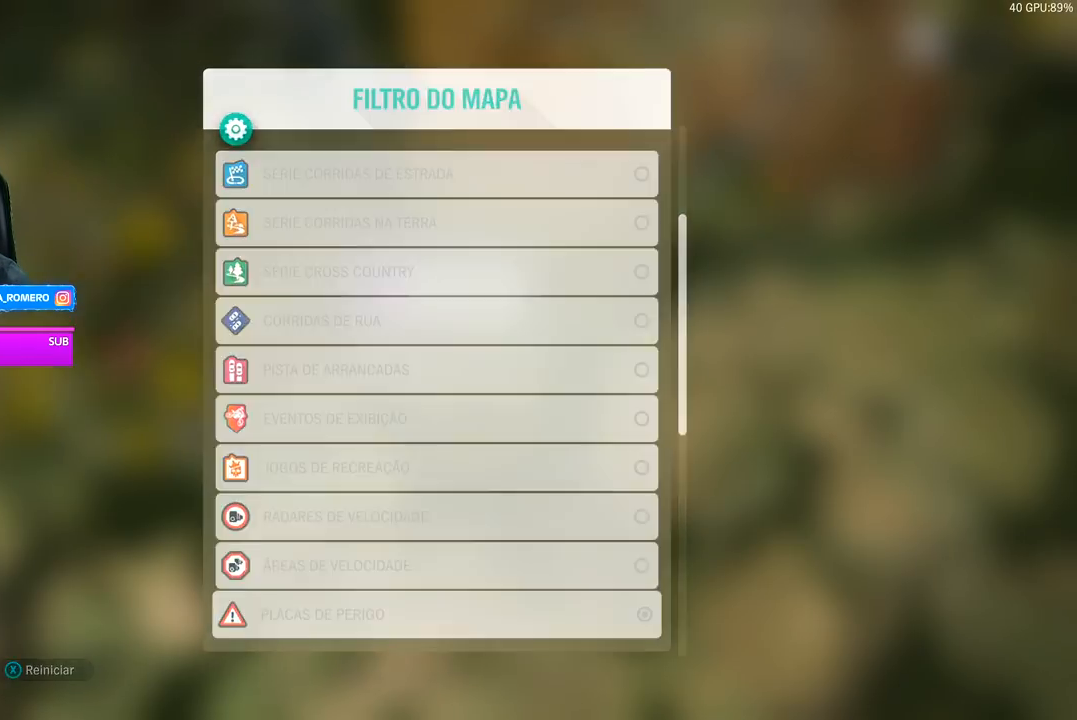
{"buttons": [], "left_stick": "up", "right_stick": "center", "events": [[383, "left_stick", "up"]]}
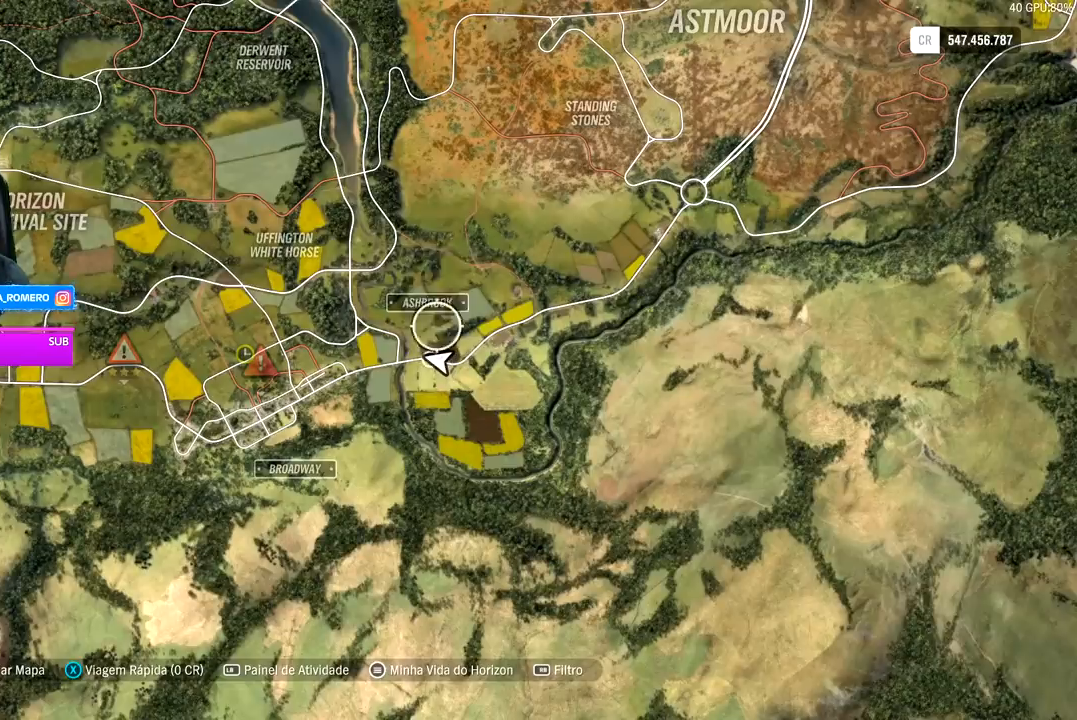
{"buttons": [], "left_stick": "up", "right_stick": "center", "events": []}
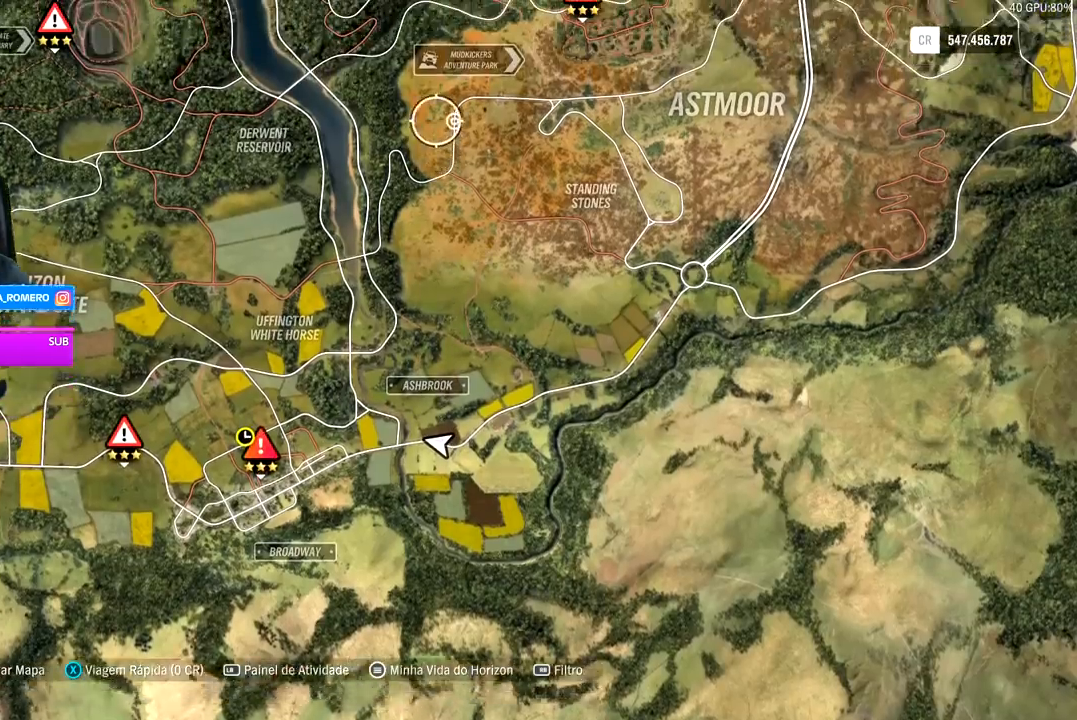
{"buttons": [], "left_stick": "center", "right_stick": "center", "events": [[117, "left_stick", "center"]]}
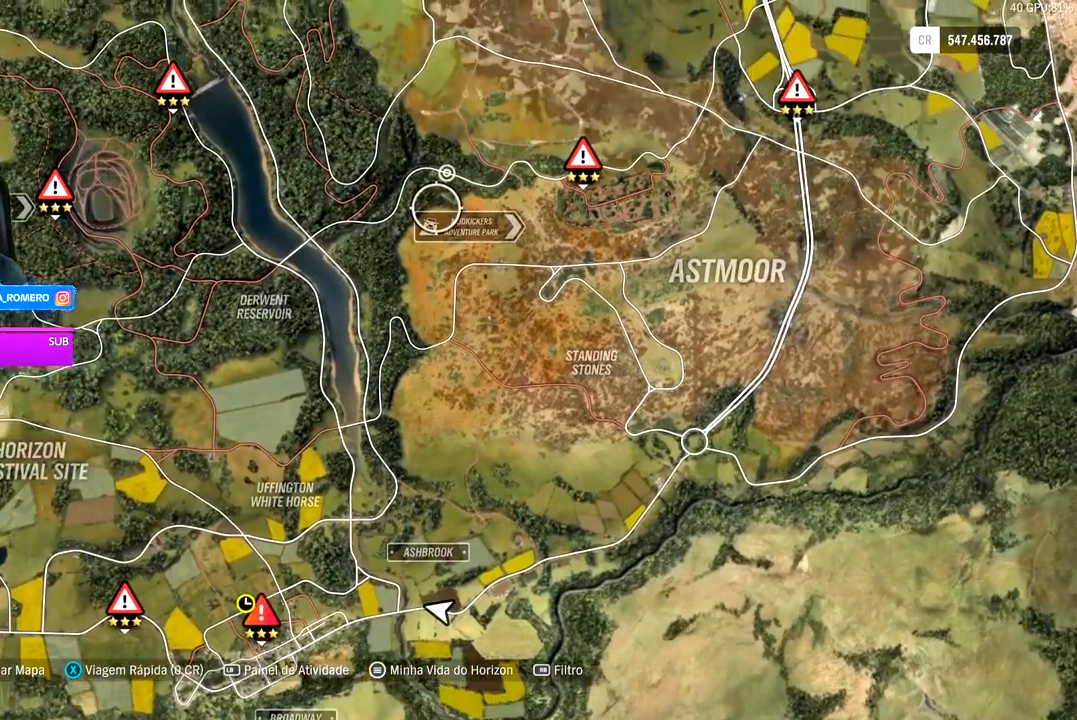
{"buttons": [], "left_stick": "center", "right_stick": "center", "events": [[33, "left_stick", "up"], [333, "left_stick", "center"]]}
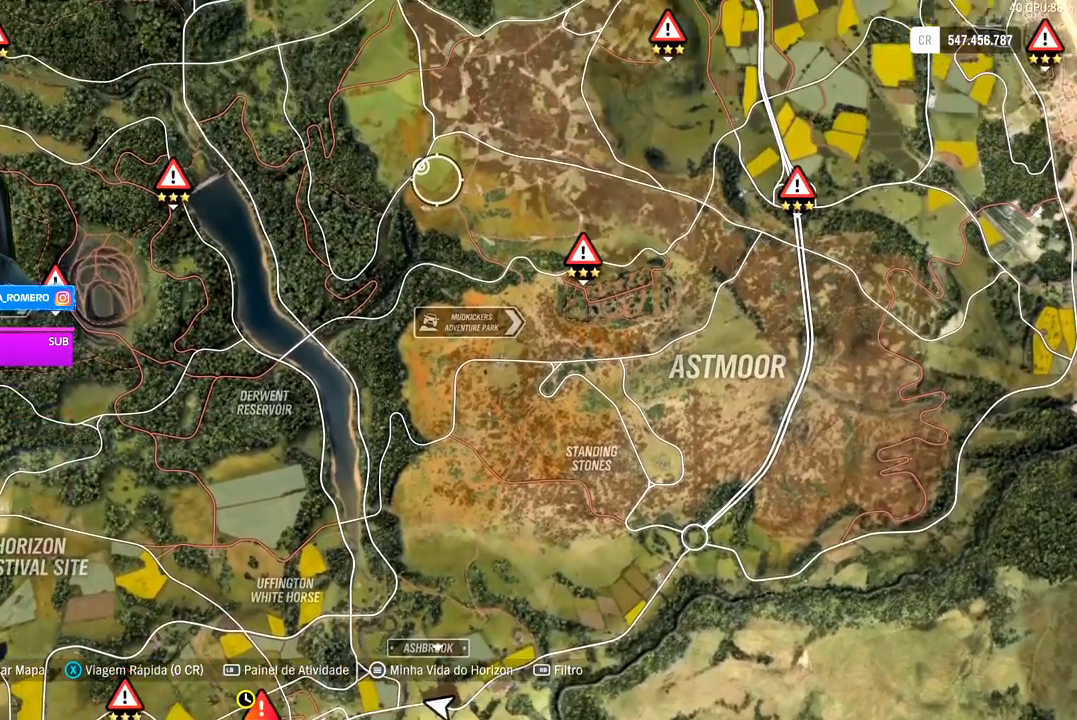
{"buttons": [], "left_stick": "right", "right_stick": "center", "events": [[467, "left_stick", "right"]]}
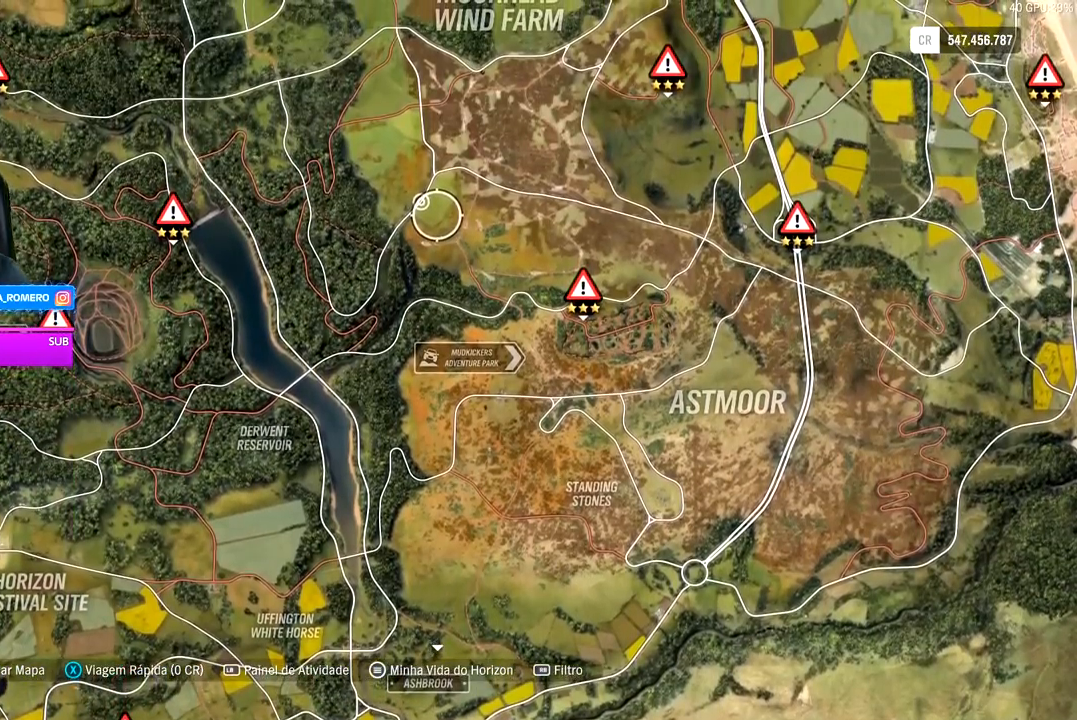
{"buttons": [], "left_stick": "up", "right_stick": "center", "events": [[383, "left_stick", "center"], [433, "left_stick", "up"]]}
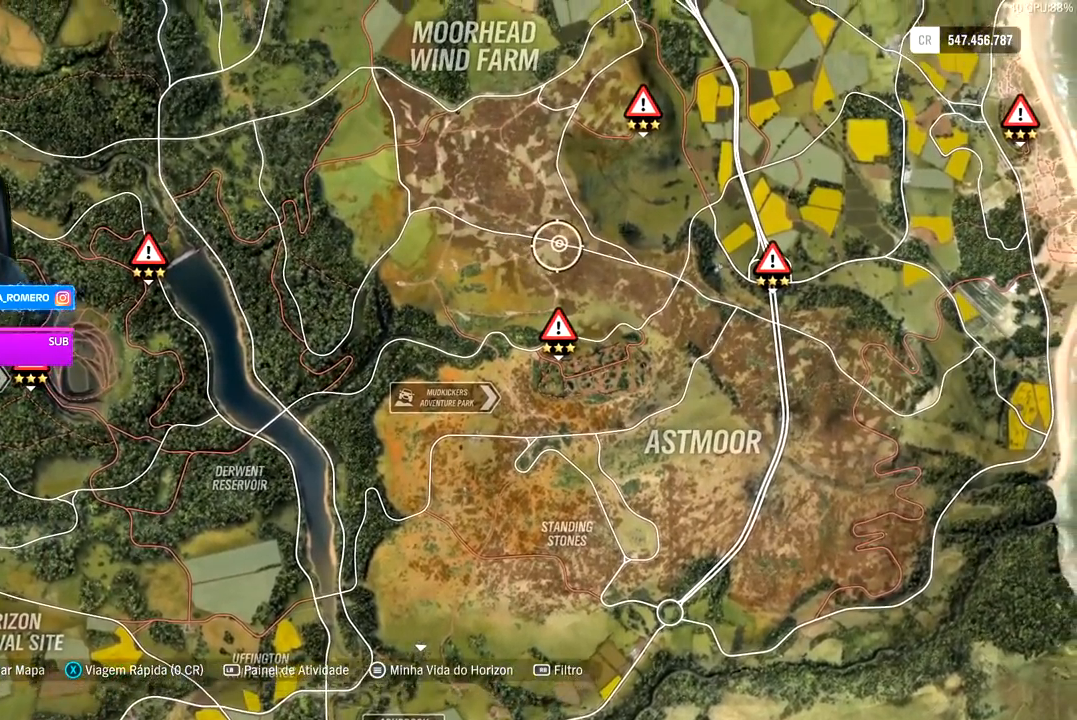
{"buttons": [], "left_stick": "up", "right_stick": "center", "events": []}
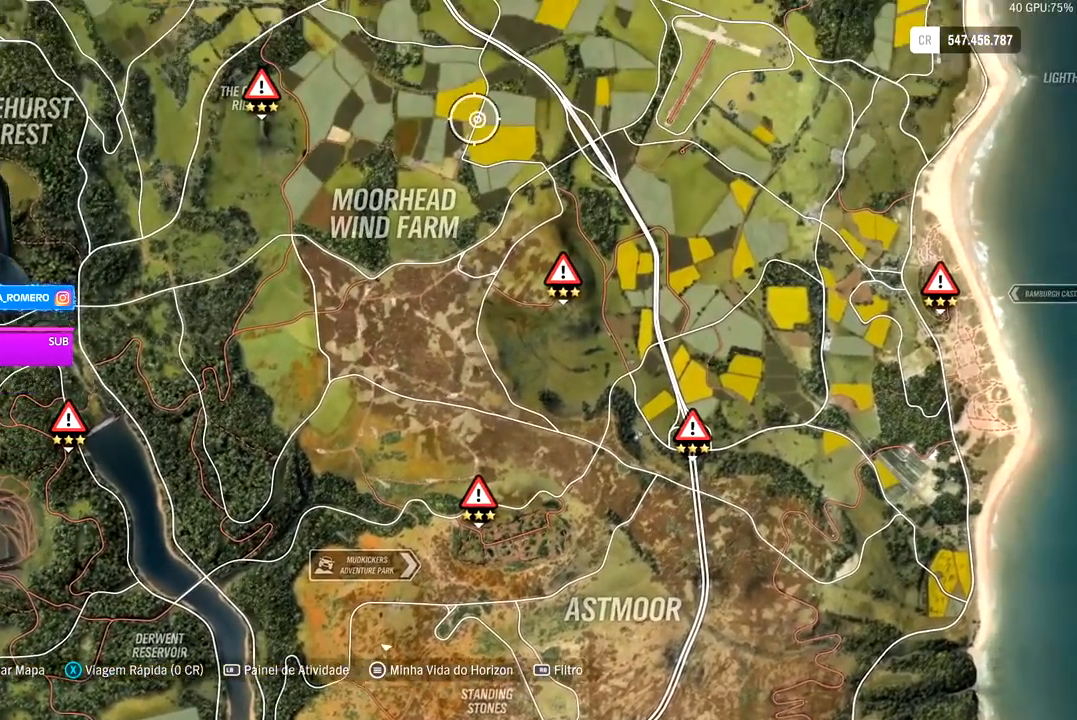
{"buttons": [], "left_stick": "center", "right_stick": "center", "events": [[183, "left_stick", "center"]]}
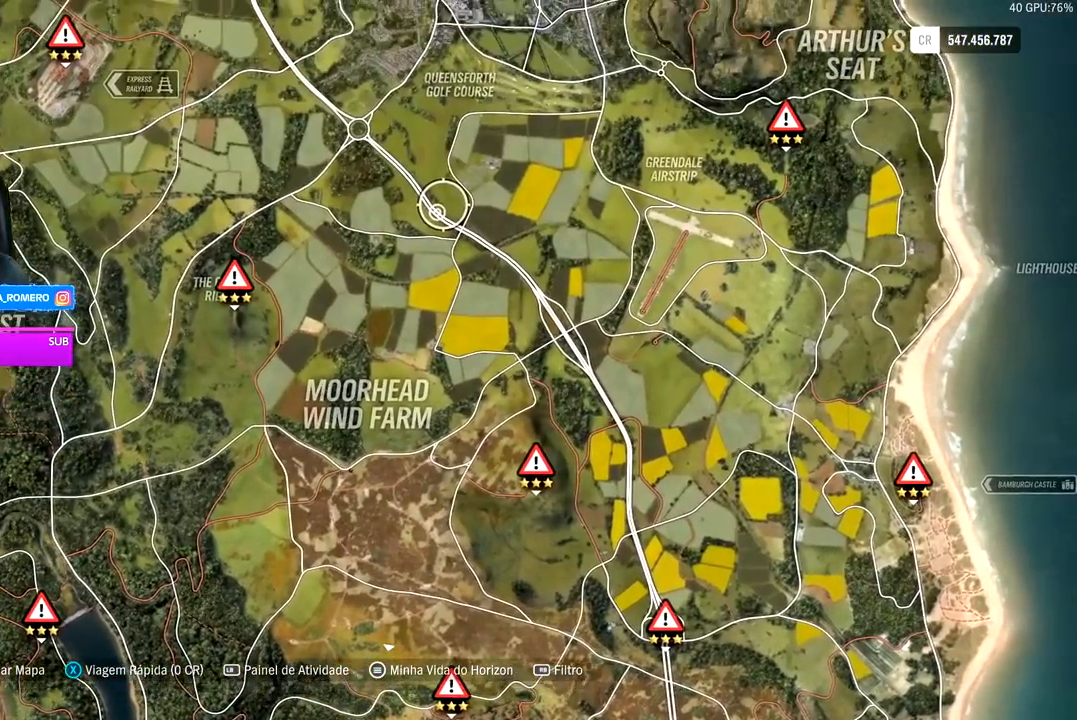
{"buttons": [], "left_stick": "center", "right_stick": "center", "events": [[200, "left_stick", "up"], [450, "left_stick", "center"]]}
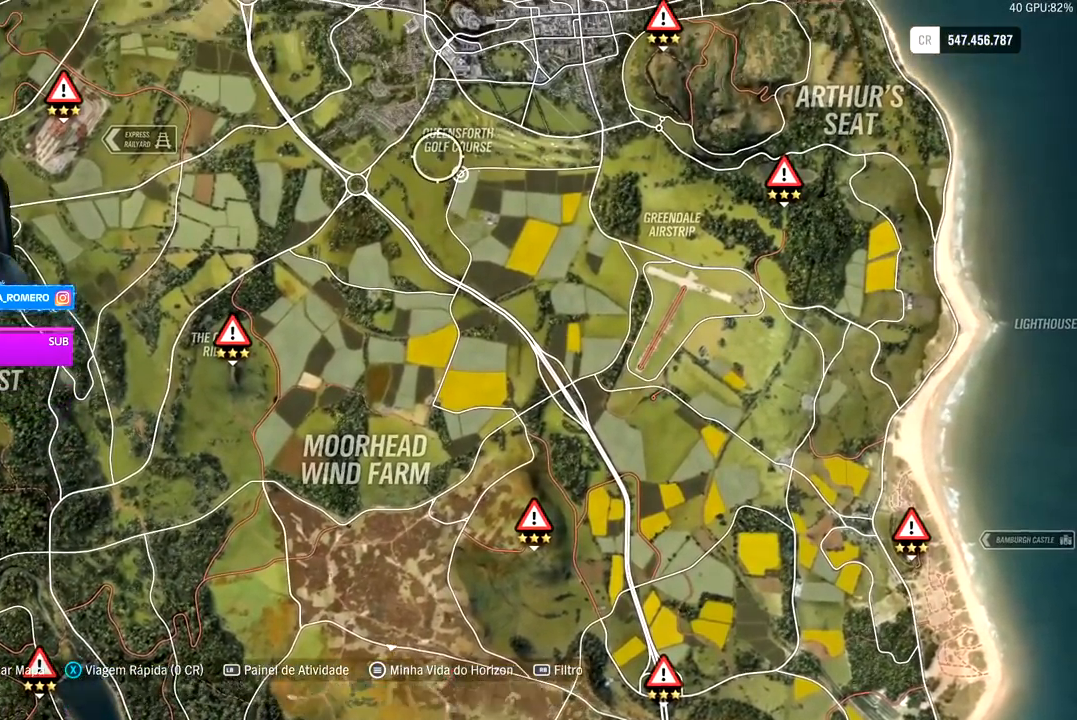
{"buttons": [], "left_stick": "center", "right_stick": "up", "events": [[400, "right_stick", "up"]]}
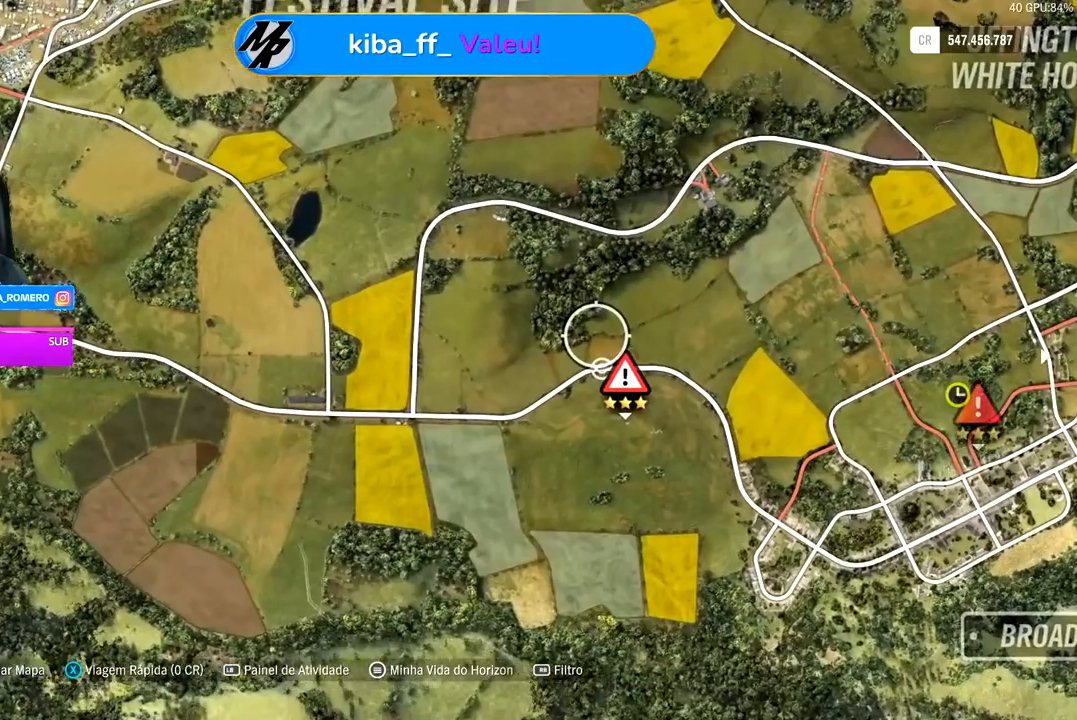
{"buttons": [], "left_stick": "center", "right_stick": "center", "events": [[33, "right_stick", "center"], [117, "left_stick", "right"], [300, "left_stick", "down"], [367, "left_stick", "center"]]}